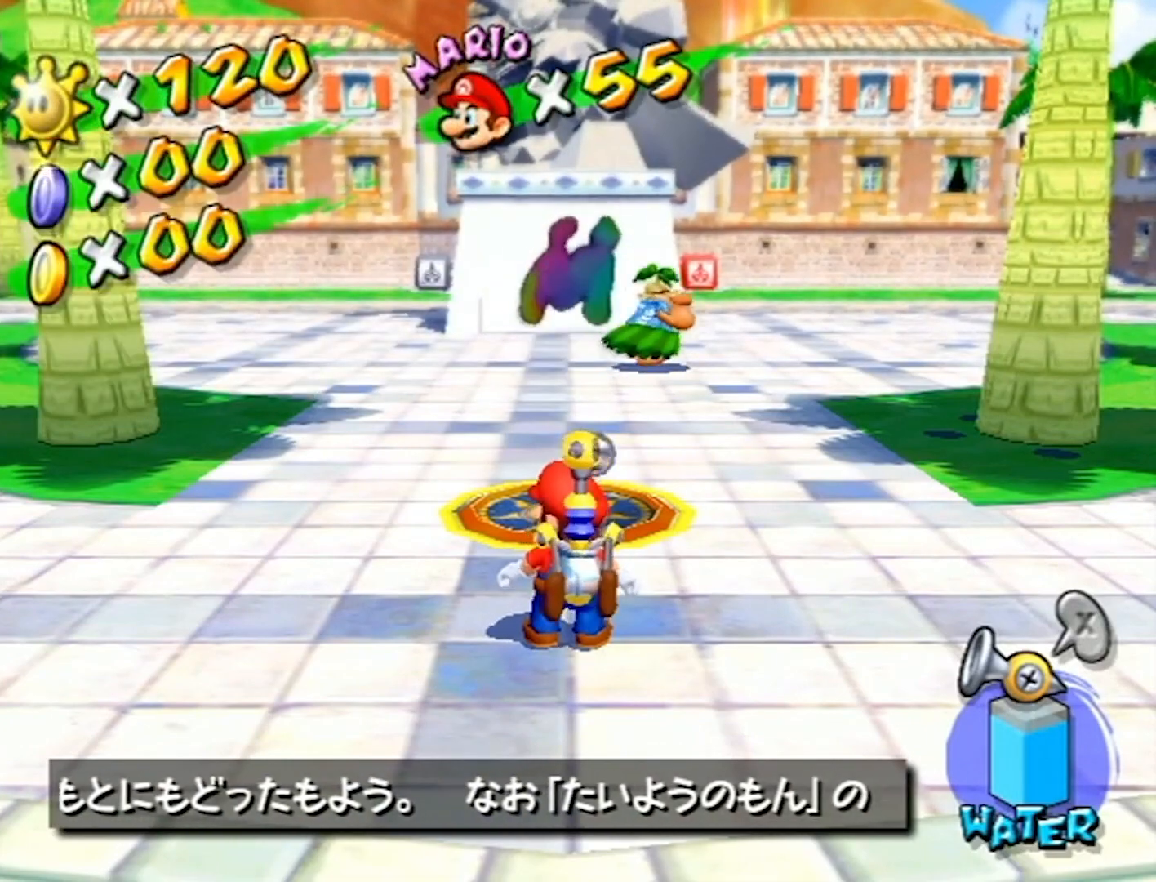
Gameplay with a controller (Nintendo layout); each line is a JSON object with the inputs held at the frame after it. "events" lists button and stick changes between this image and that frame as [ms after this image, input, new state], when the widget could be followed in between. Not read: L3 R3.
{"buttons": [], "left_stick": "center", "right_stick": "center", "events": []}
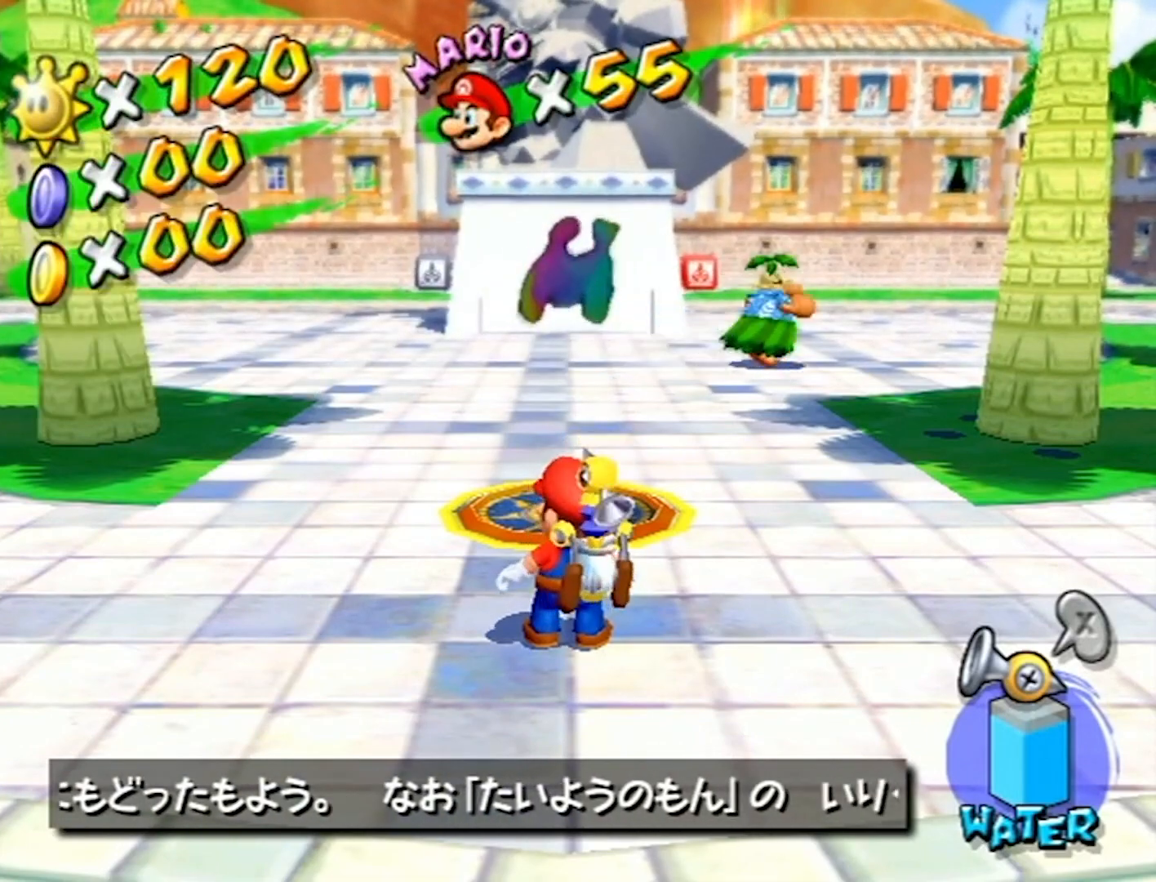
{"buttons": [], "left_stick": "center", "right_stick": "center", "events": []}
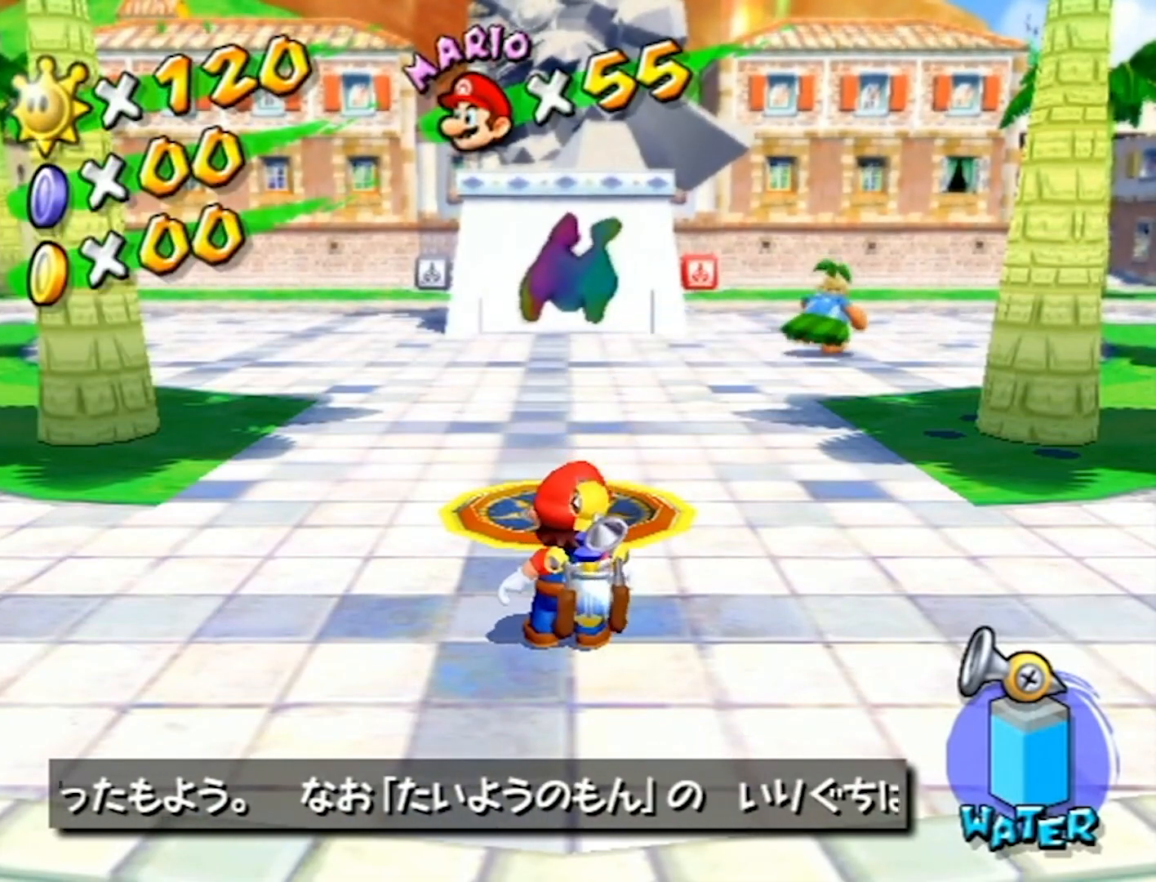
{"buttons": [], "left_stick": "center", "right_stick": "center", "events": []}
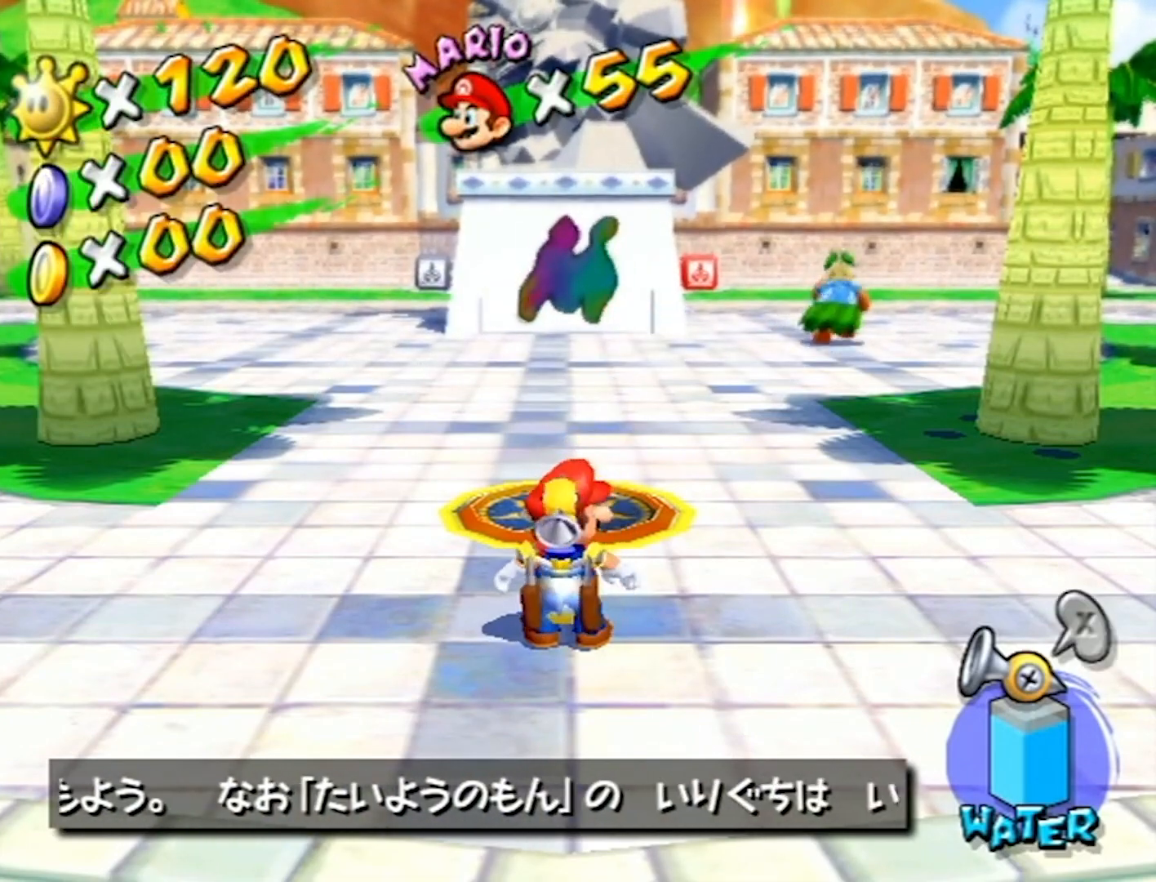
{"buttons": [], "left_stick": "center", "right_stick": "center", "events": []}
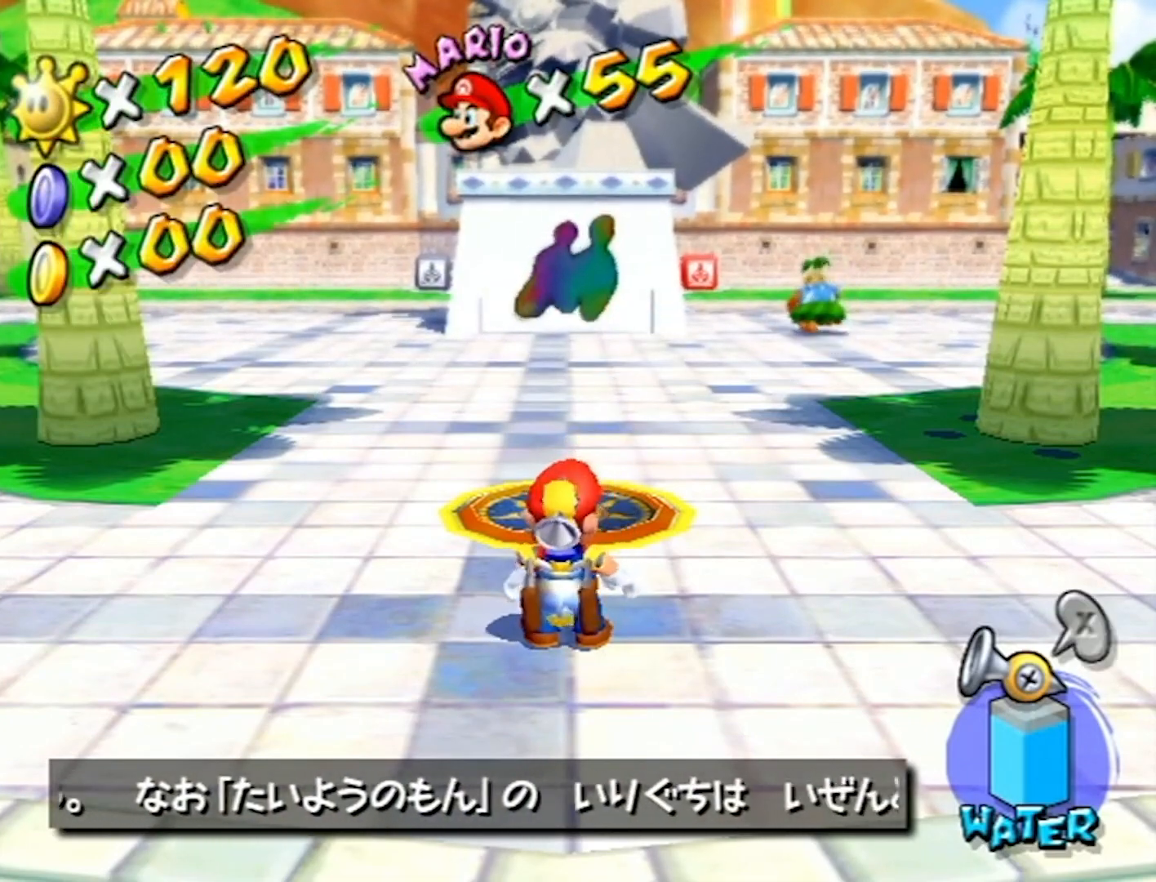
{"buttons": ["X"], "left_stick": "center", "right_stick": "center", "events": [[133, "right_stick", "right"], [333, "right_stick", "center"], [467, "X", "down"]]}
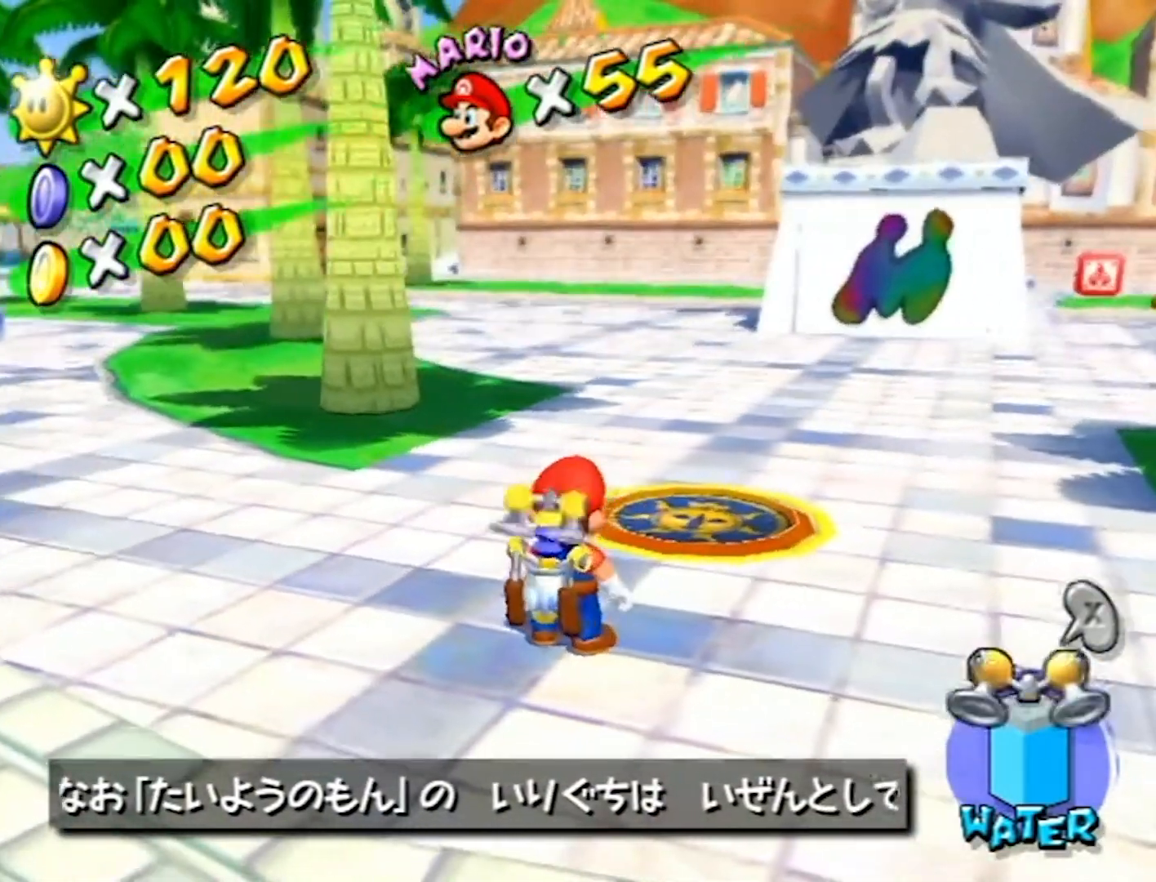
{"buttons": [], "left_stick": "up-left", "right_stick": "center", "events": [[67, "X", "up"], [367, "right_stick", "right"], [434, "left_stick", "up"], [501, "left_stick", "up-left"], [501, "right_stick", "center"]]}
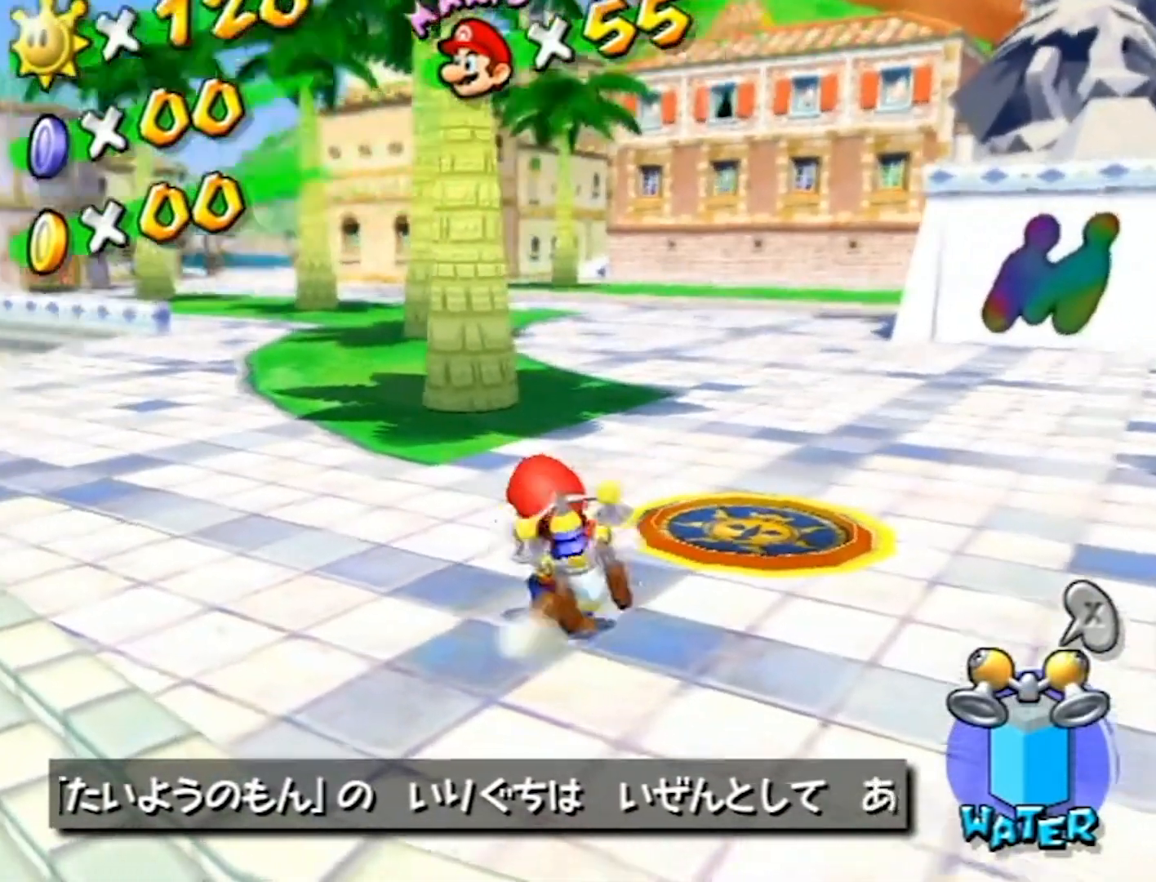
{"buttons": [], "left_stick": "up-left", "right_stick": "center", "events": []}
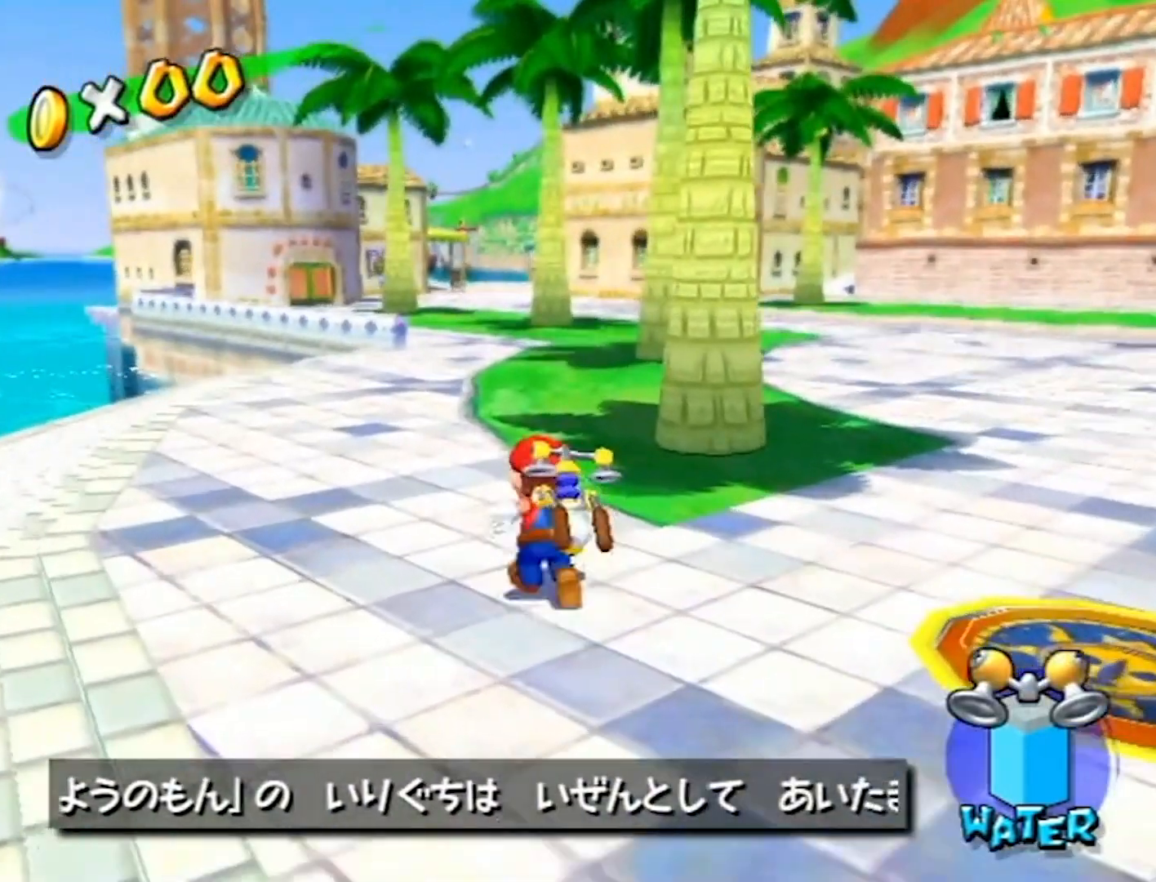
{"buttons": [], "left_stick": "up-left", "right_stick": "center", "events": [[167, "A", "down"], [234, "A", "up"]]}
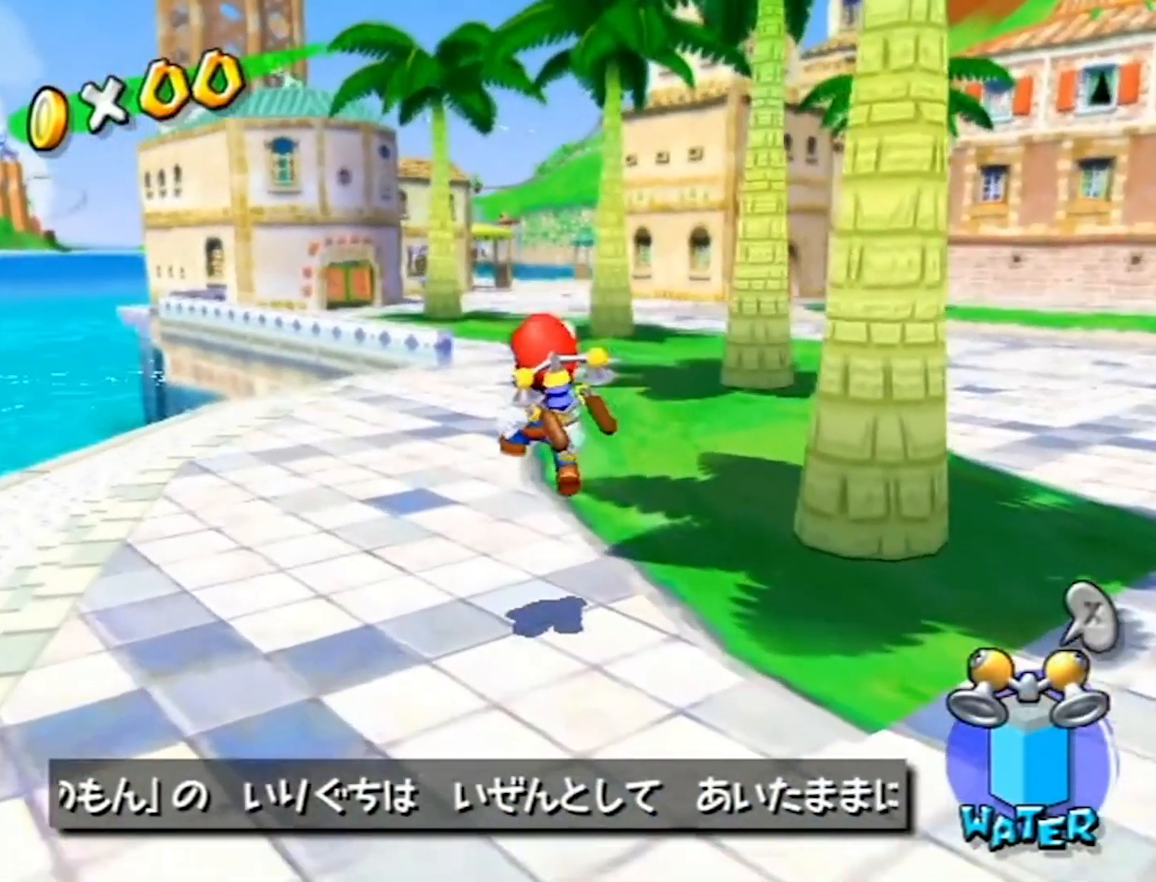
{"buttons": ["A"], "left_stick": "up", "right_stick": "center", "events": [[66, "left_stick", "down-left"], [133, "left_stick", "down-right"], [233, "left_stick", "up"], [267, "A", "down"]]}
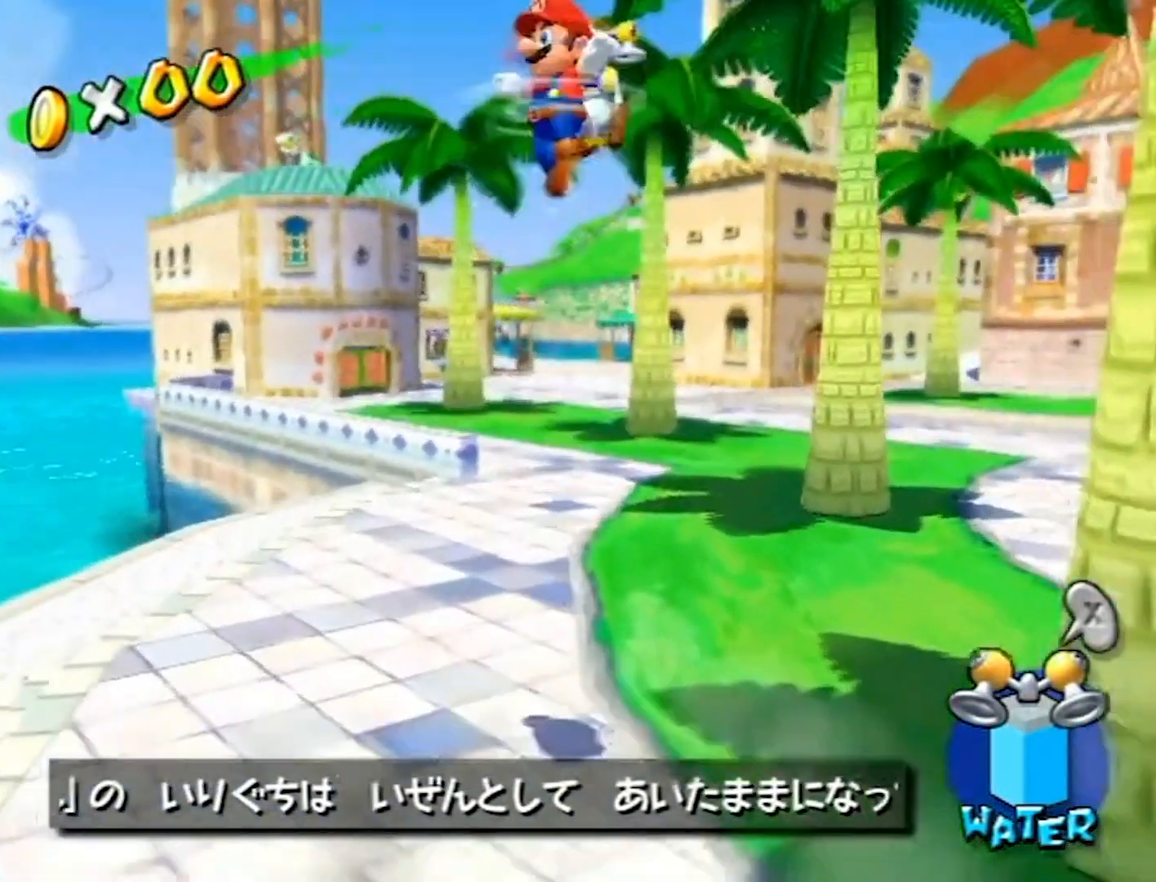
{"buttons": [], "left_stick": "up", "right_stick": "center", "events": [[134, "A", "up"], [267, "R1", "down"], [334, "left_stick", "up-right"], [401, "R1", "up"], [467, "left_stick", "up"]]}
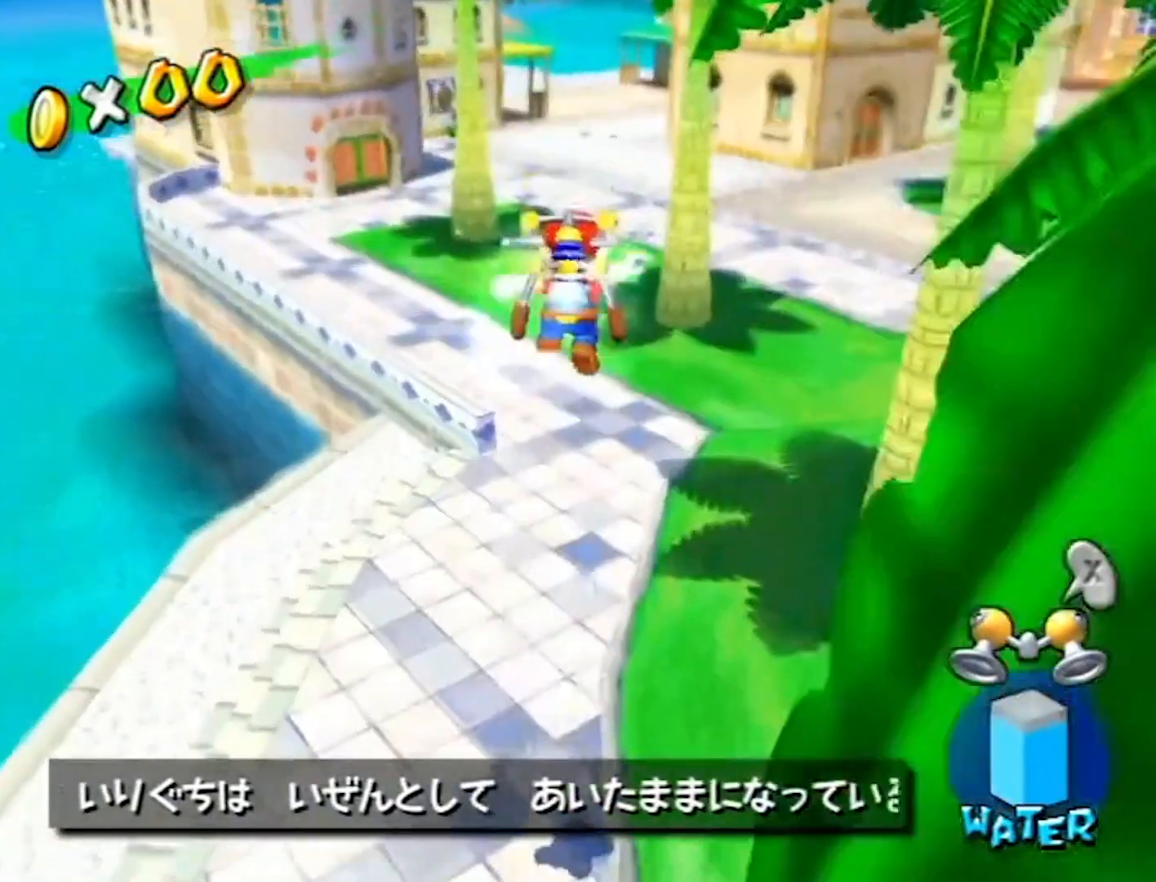
{"buttons": [], "left_stick": "up", "right_stick": "center", "events": [[33, "B", "down"], [133, "B", "up"], [233, "right_stick", "left"], [400, "right_stick", "center"]]}
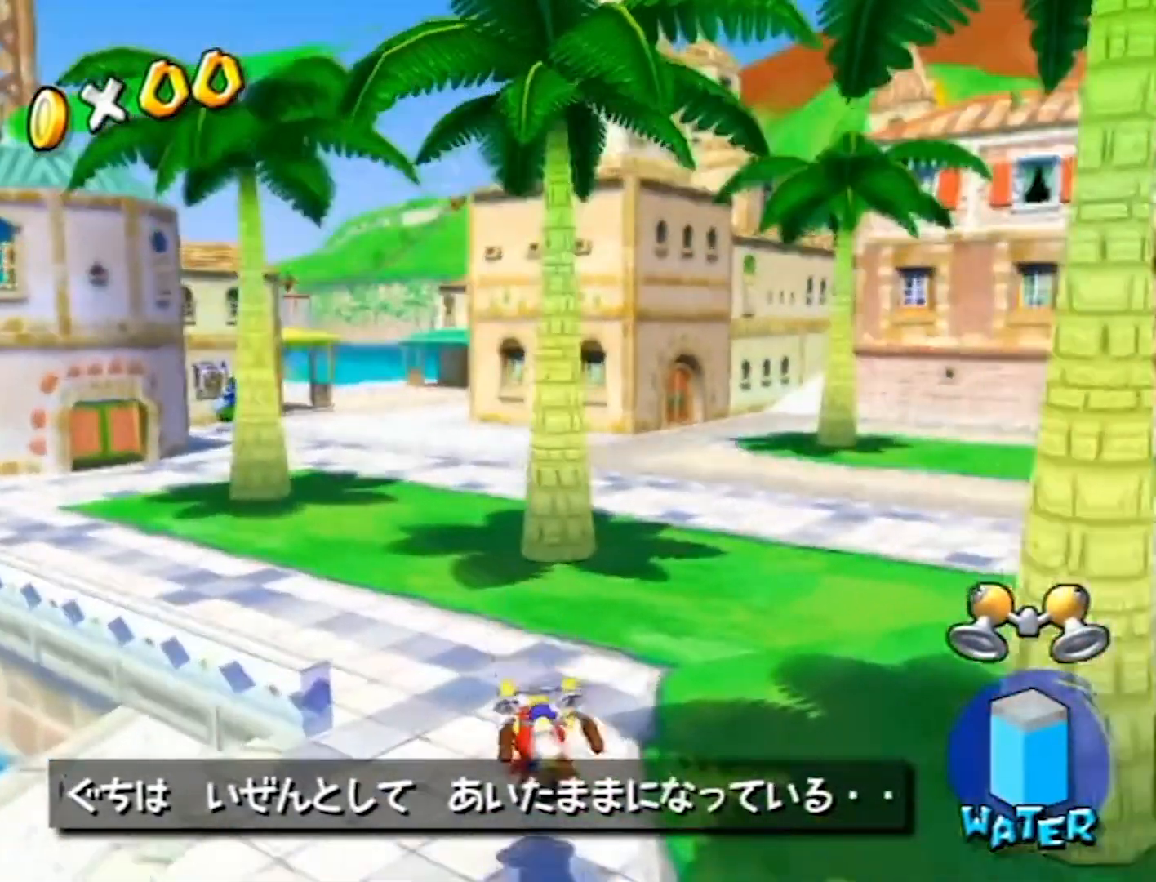
{"buttons": [], "left_stick": "up-left", "right_stick": "left", "events": [[134, "left_stick", "up-left"], [167, "A", "down"], [234, "R1", "down"], [267, "A", "up"], [300, "X", "down"], [367, "R1", "up"], [401, "X", "up"], [467, "right_stick", "left"]]}
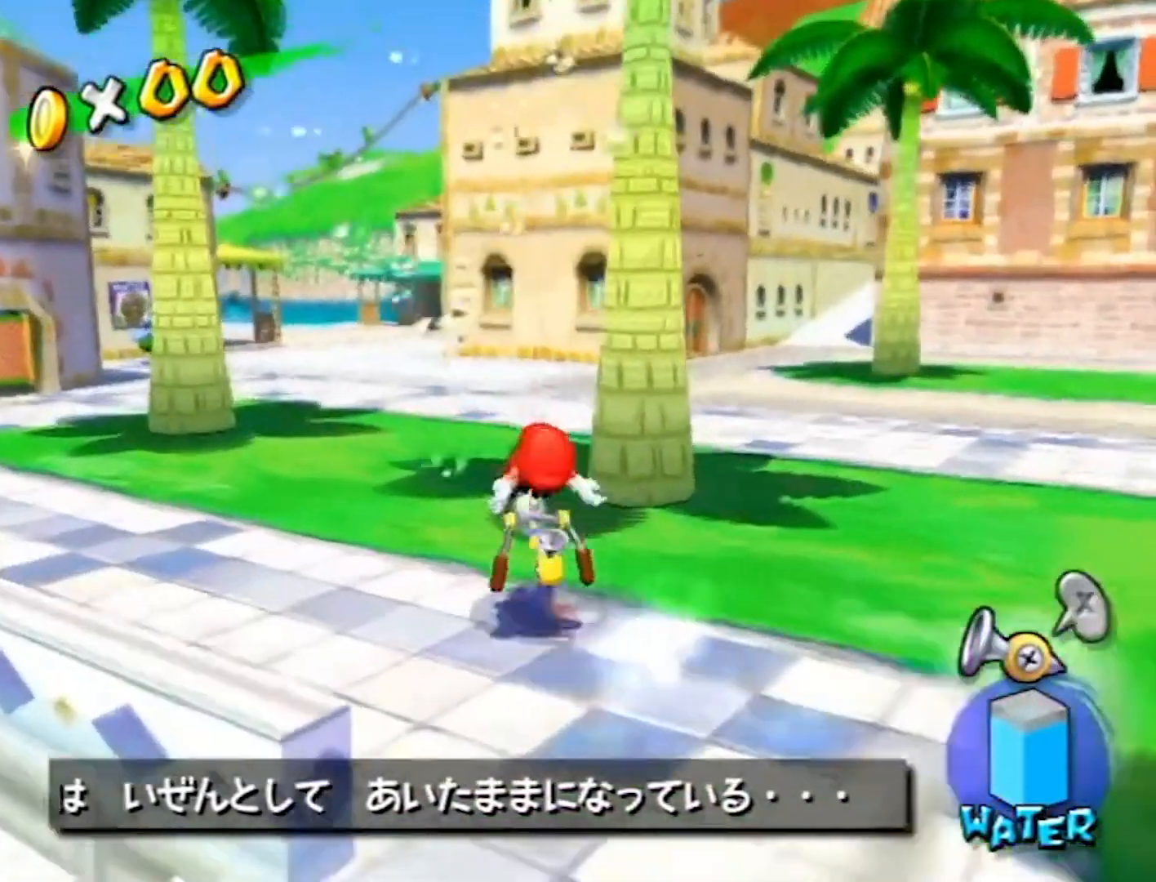
{"buttons": [], "left_stick": "up-left", "right_stick": "center", "events": [[33, "R1", "down"], [100, "right_stick", "center"], [267, "X", "down"], [333, "R1", "up"], [333, "X", "up"], [400, "B", "down"], [500, "B", "up"]]}
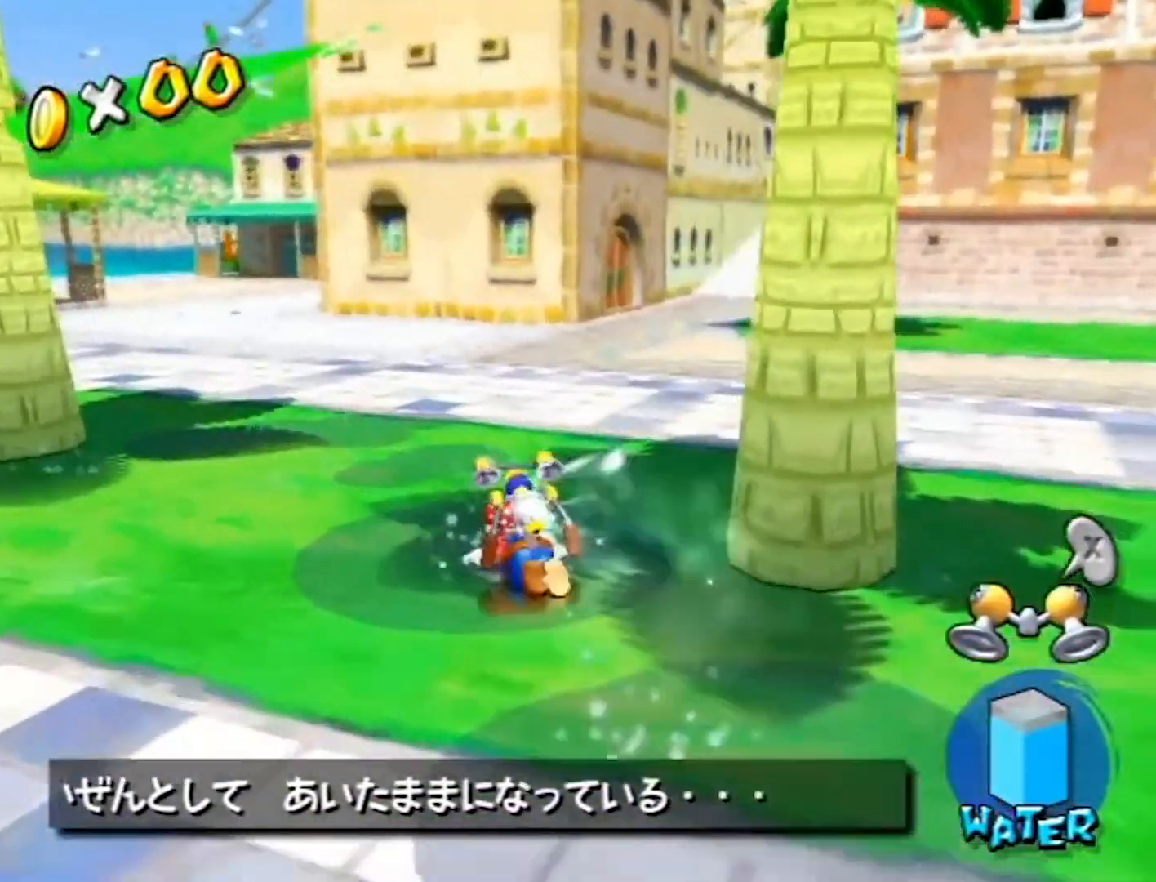
{"buttons": [], "left_stick": "up-left", "right_stick": "center", "events": [[234, "right_stick", "right"], [334, "right_stick", "center"], [434, "A", "down"], [467, "A", "up"]]}
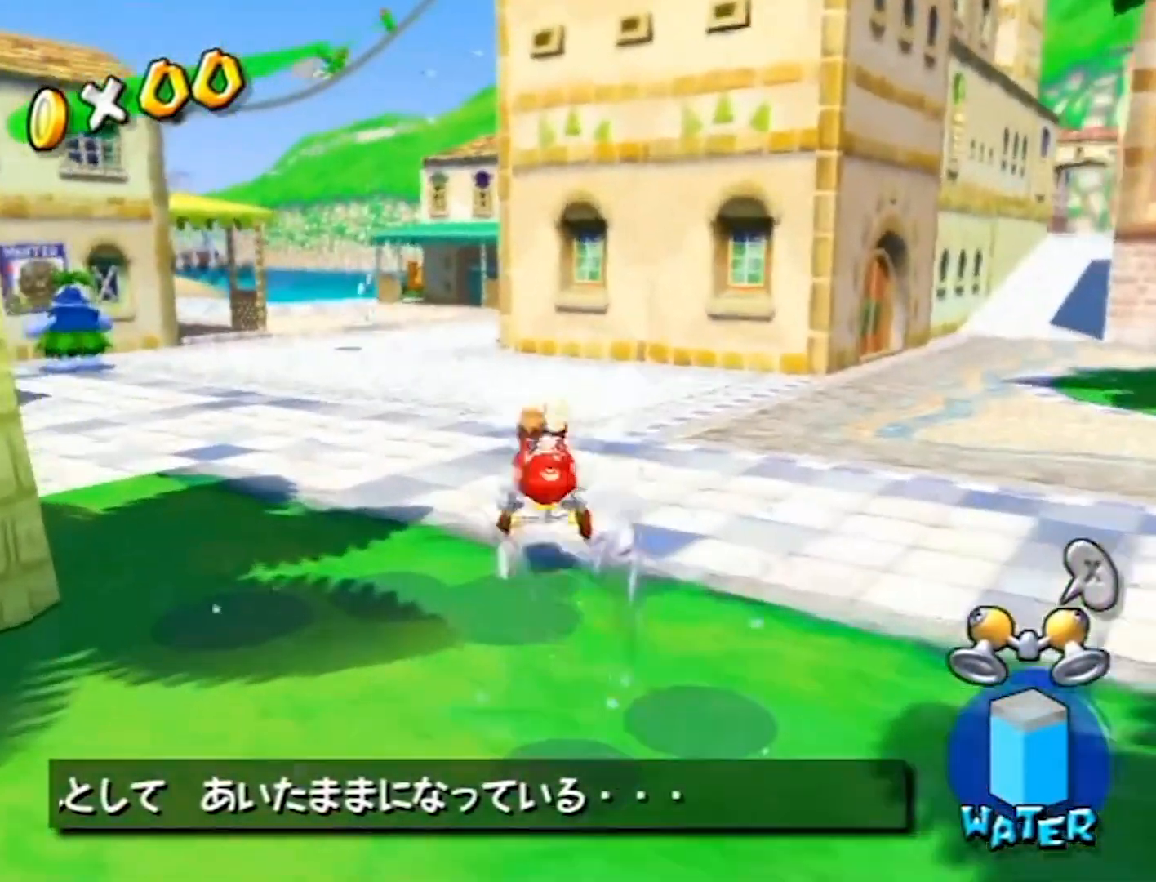
{"buttons": [], "left_stick": "up-left", "right_stick": "center", "events": [[300, "right_stick", "right"], [367, "right_stick", "center"]]}
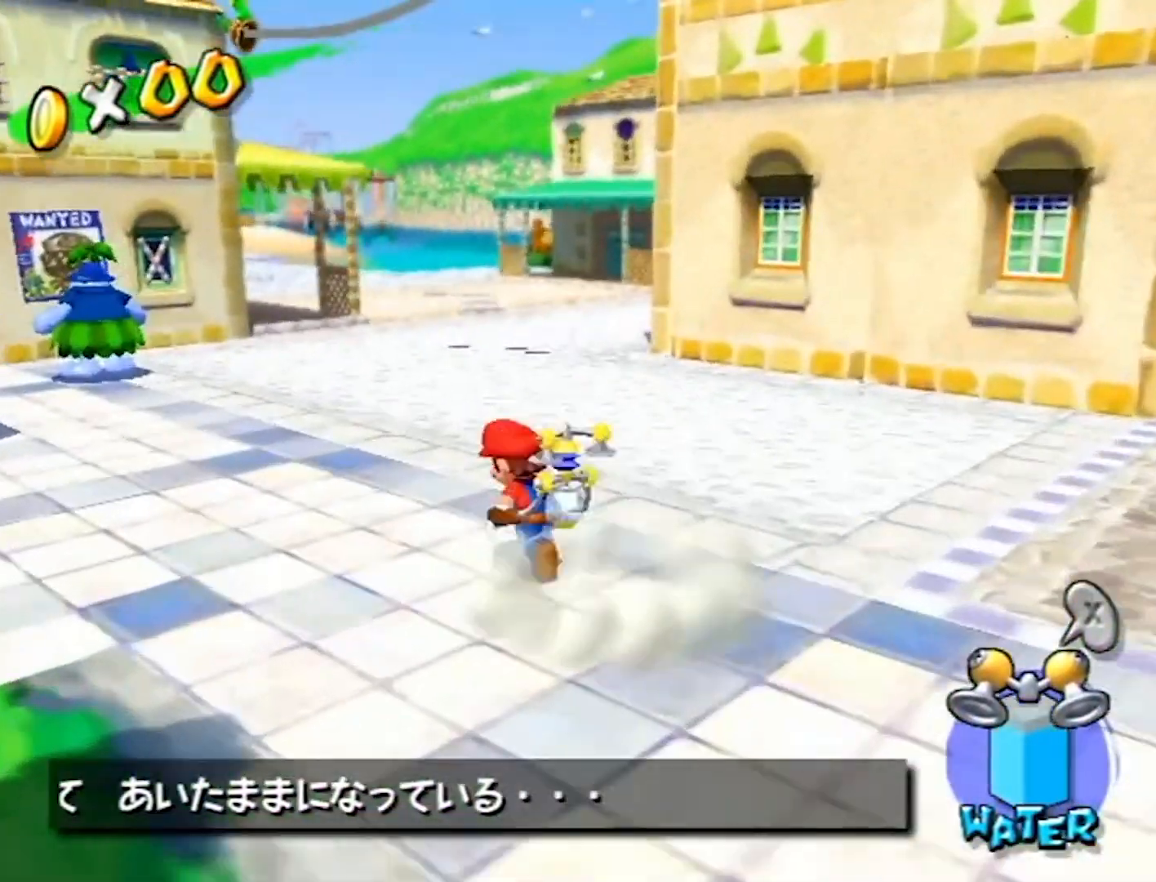
{"buttons": [], "left_stick": "center", "right_stick": "center", "events": [[34, "left_stick", "center"]]}